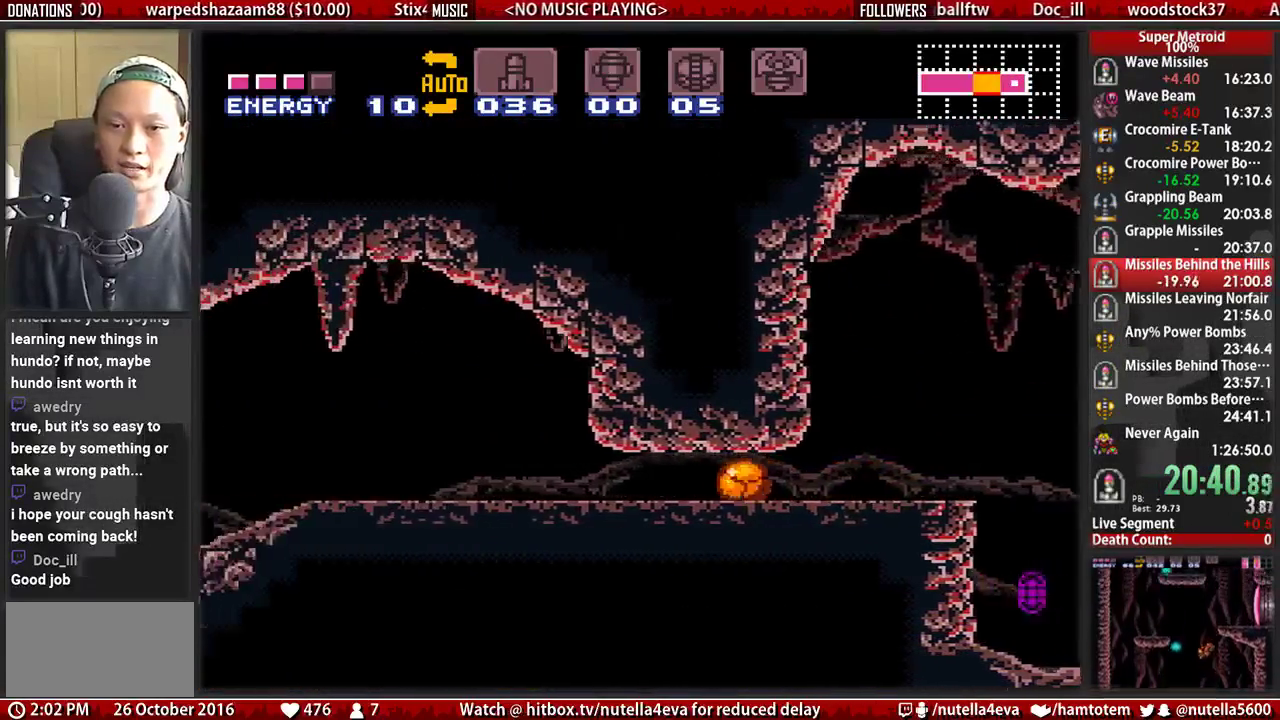
Gameplay with a controller (Nintendo layout); each line is a JSON object with the inputs held at the frame after it. "events" lists button and stick changes between this image and that frame as [ms after this image, input, new state], when the widget could be followed in between. Not read: L3 R3.
{"buttons": ["DPAD_LEFT"], "events": [[283, "B", "up"], [283, "DPAD_LEFT", "up"], [283, "DPAD_UP", "down"], [283, "SELECT", "down"], [350, "DPAD_LEFT", "down"], [350, "SELECT", "up"], [433, "DPAD_UP", "up"]]}
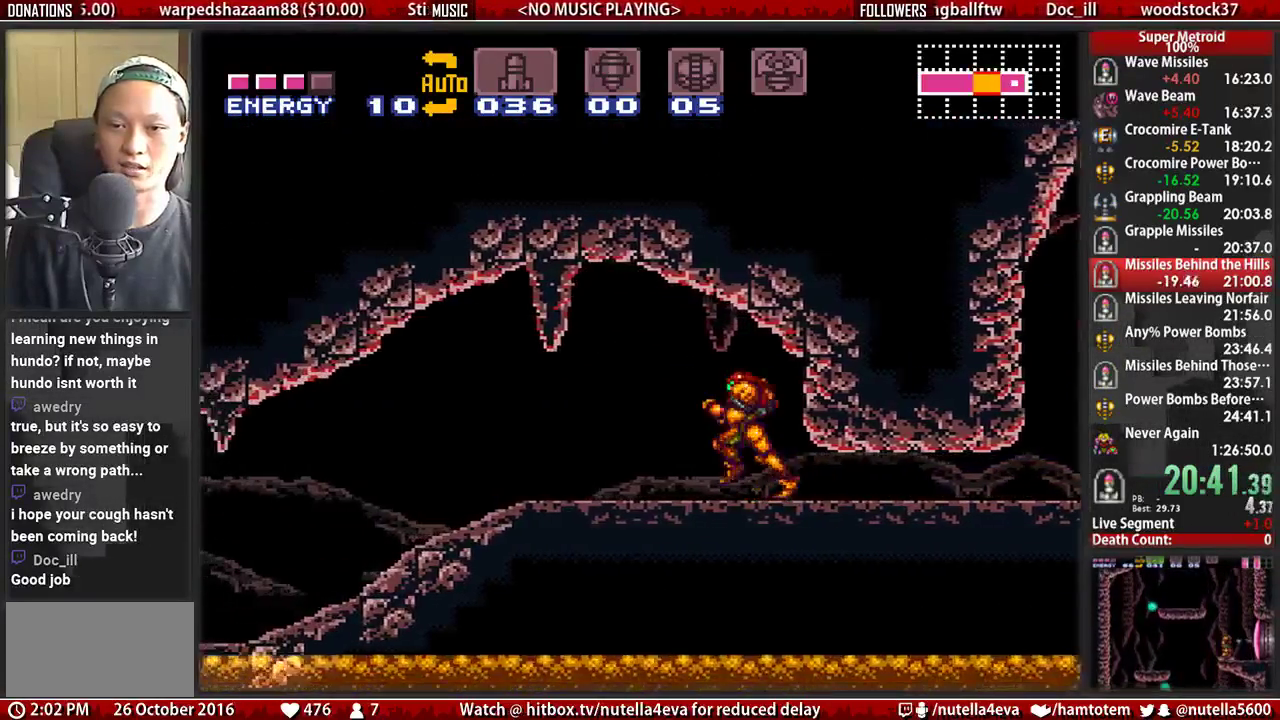
{"buttons": ["B", "X", "DPAD_LEFT"], "events": [[167, "B", "down"], [400, "X", "down"]]}
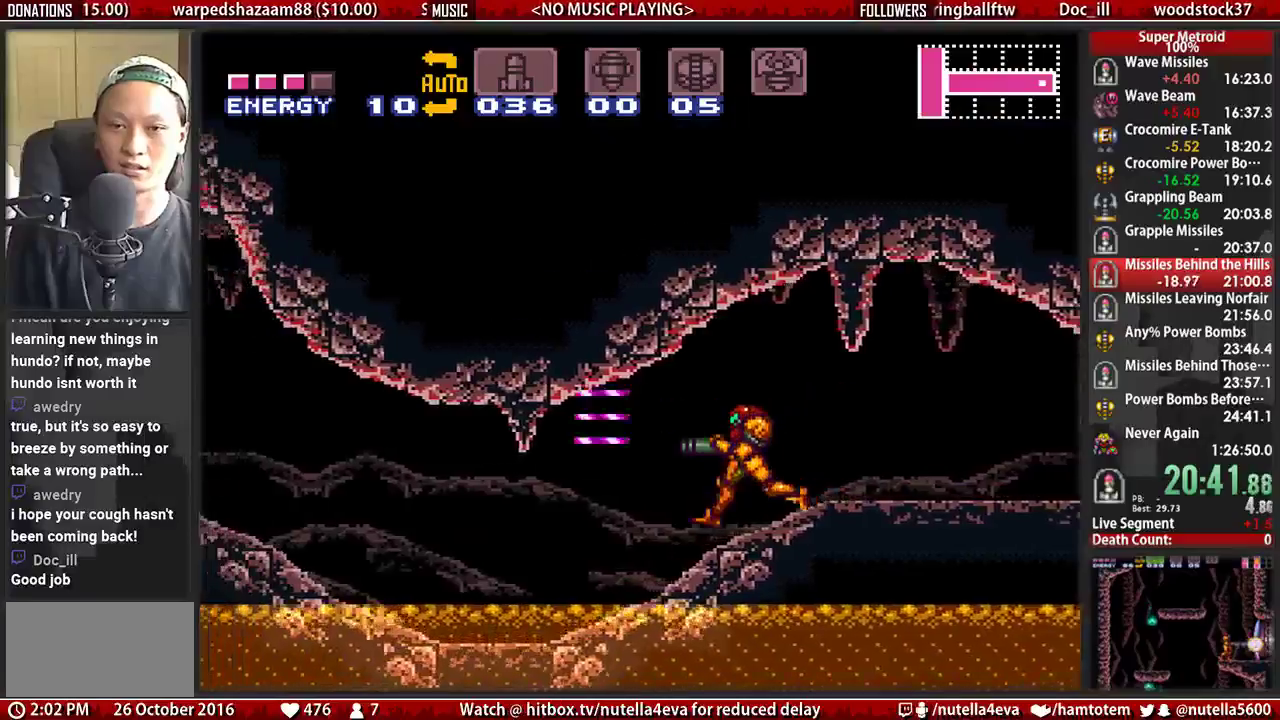
{"buttons": ["B", "DPAD_LEFT"], "events": [[67, "X", "up"]]}
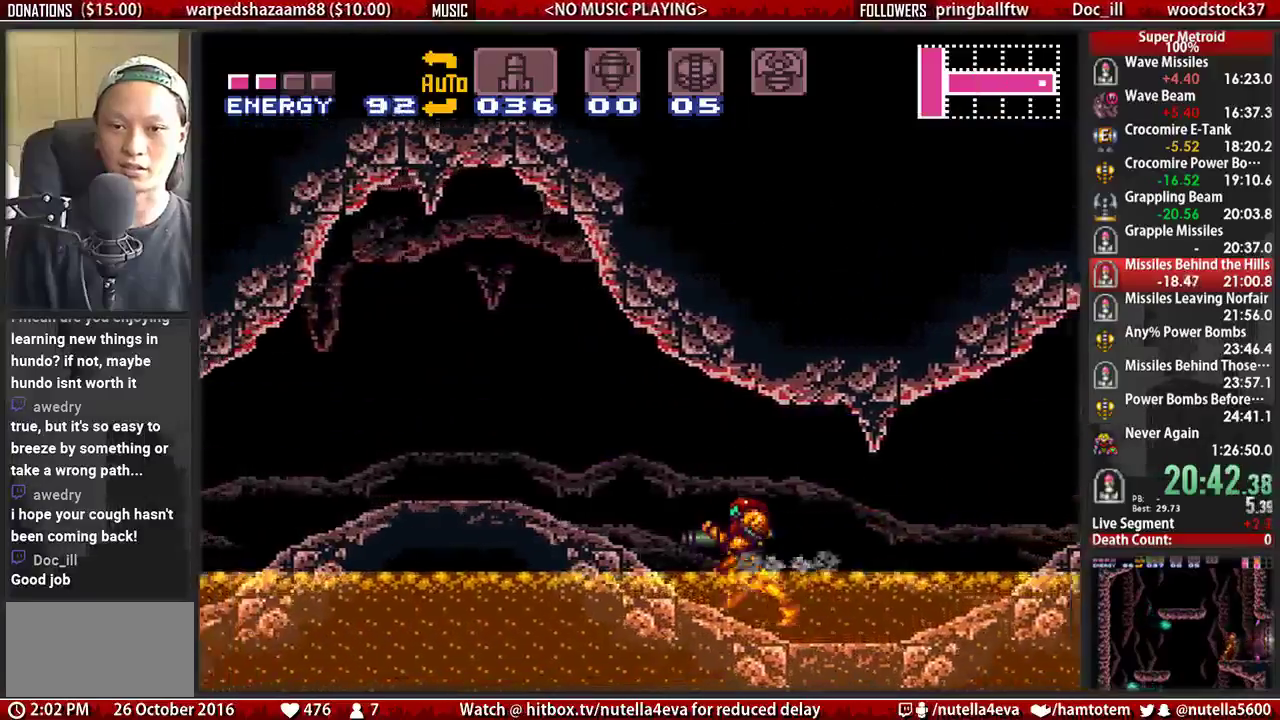
{"buttons": ["B", "X", "DPAD_LEFT"], "events": [[267, "X", "down"], [417, "X", "up"], [500, "X", "down"]]}
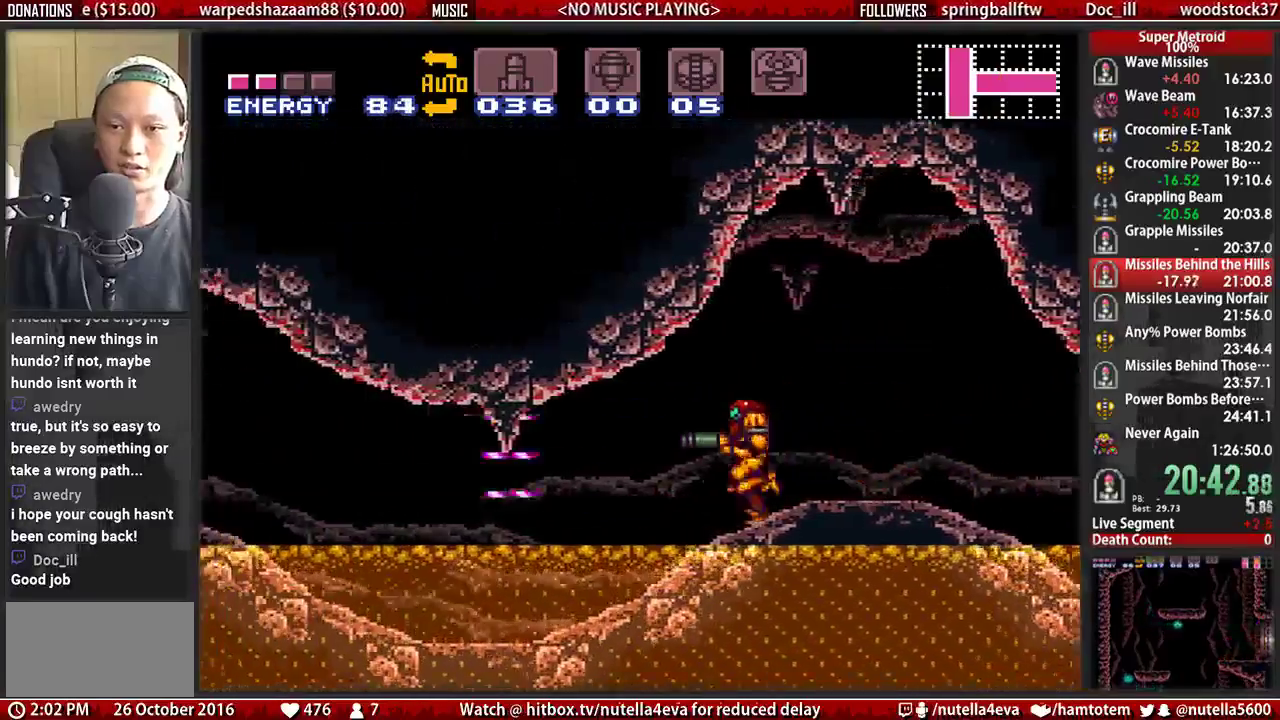
{"buttons": ["B", "DPAD_LEFT"], "events": [[150, "X", "up"]]}
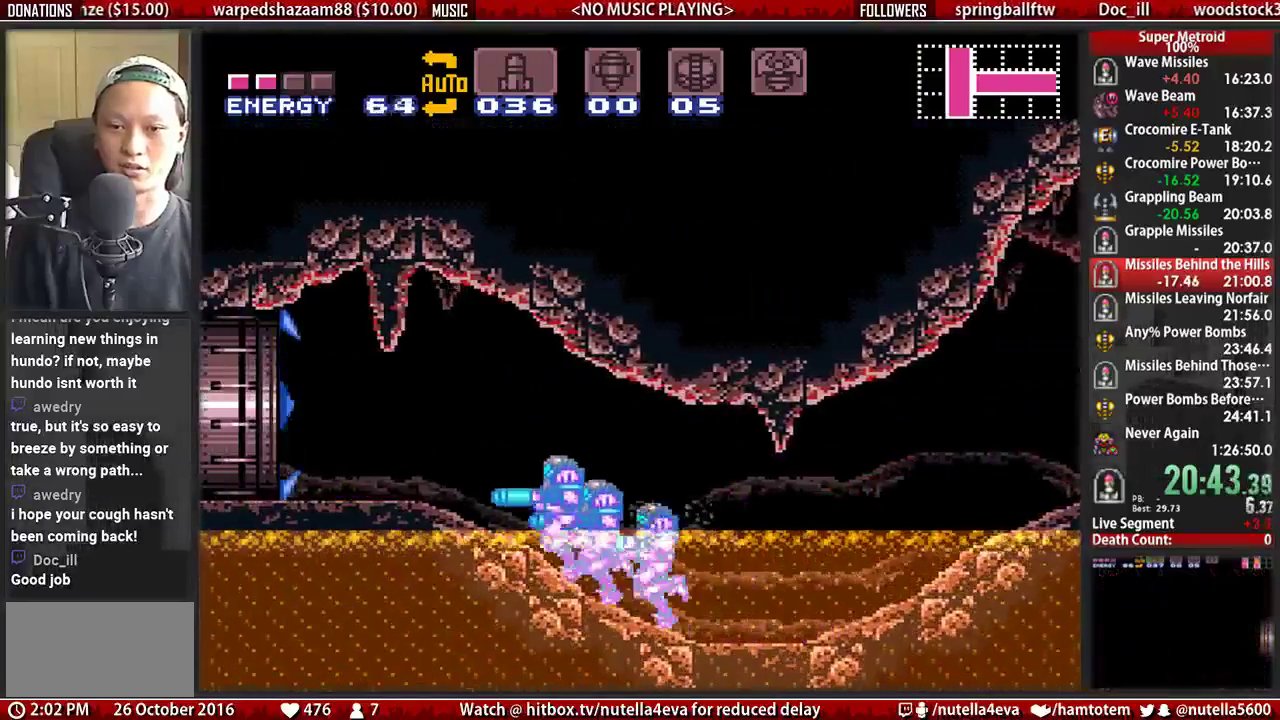
{"buttons": ["B", "DPAD_LEFT"], "events": [[117, "DPAD_DOWN", "down"], [117, "DPAD_LEFT", "up"], [200, "DPAD_DOWN", "up"], [200, "DPAD_LEFT", "down"]]}
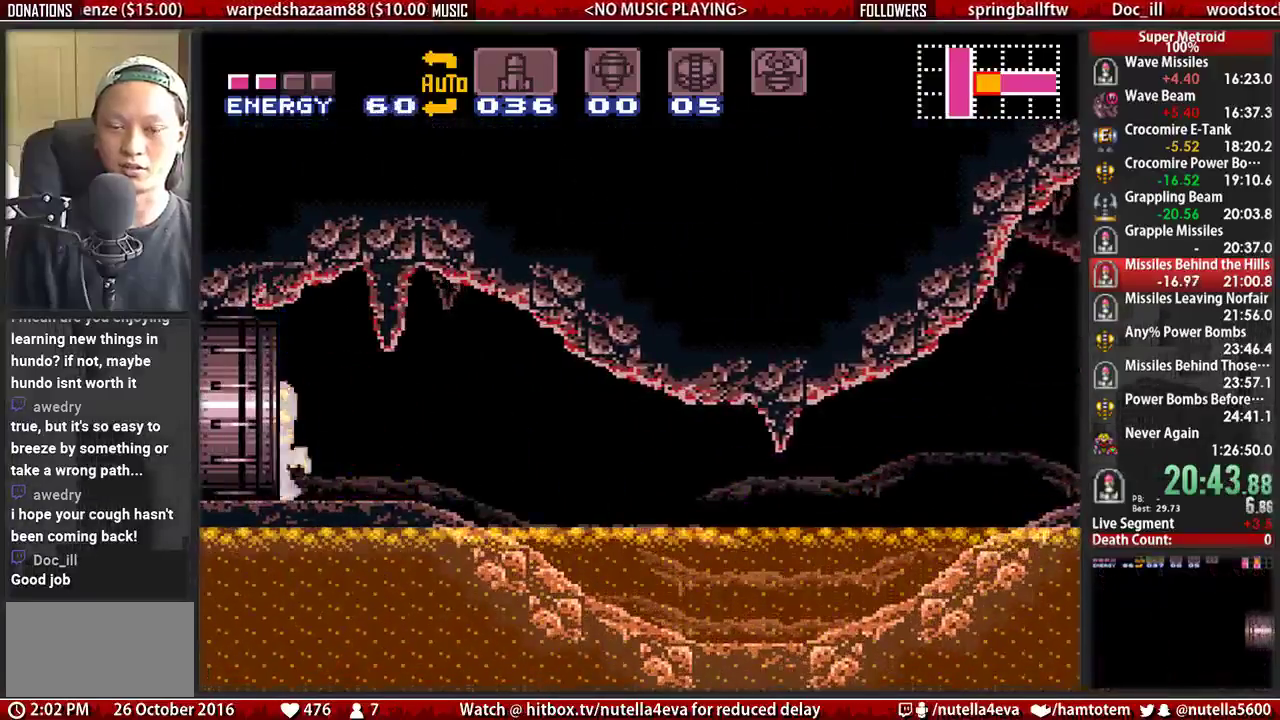
{"buttons": ["B", "DPAD_LEFT"], "events": [[250, "B", "up"], [250, "DPAD_LEFT", "up"], [400, "B", "down"], [400, "DPAD_LEFT", "down"]]}
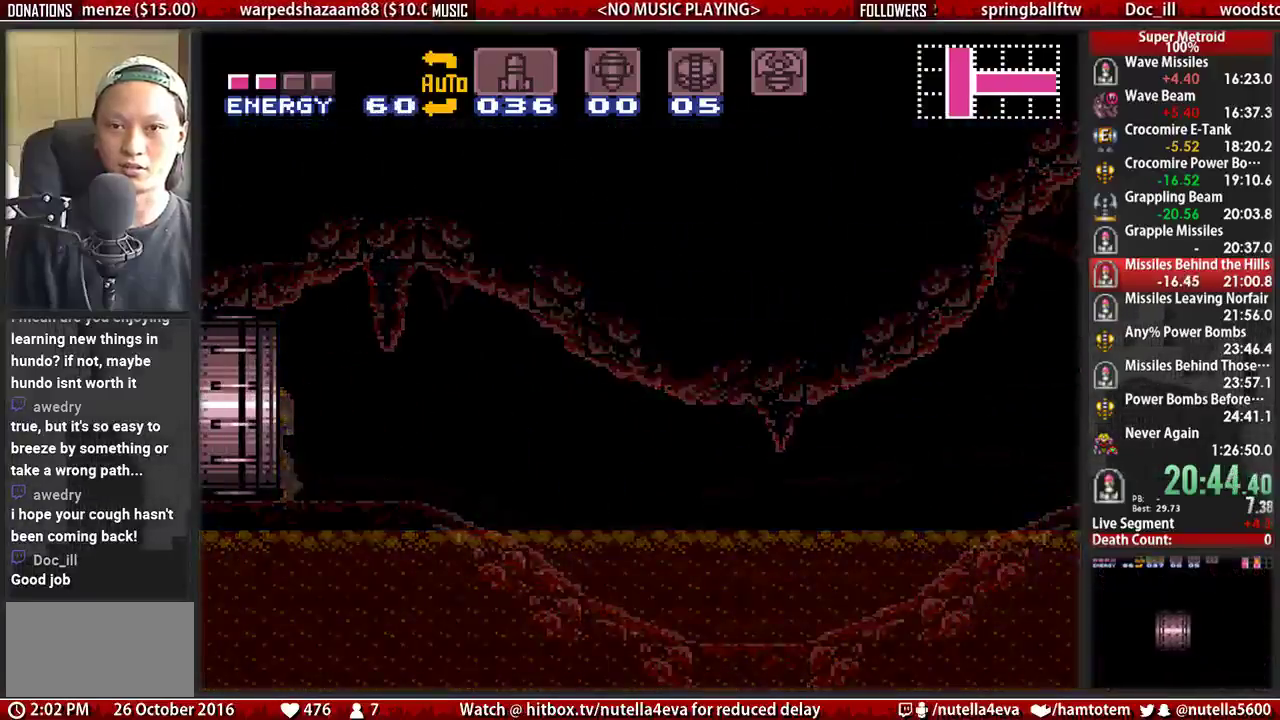
{"buttons": ["A", "DPAD_RIGHT"], "events": [[133, "DPAD_LEFT", "up"], [133, "DPAD_RIGHT", "down"], [217, "A", "down"], [217, "B", "up"]]}
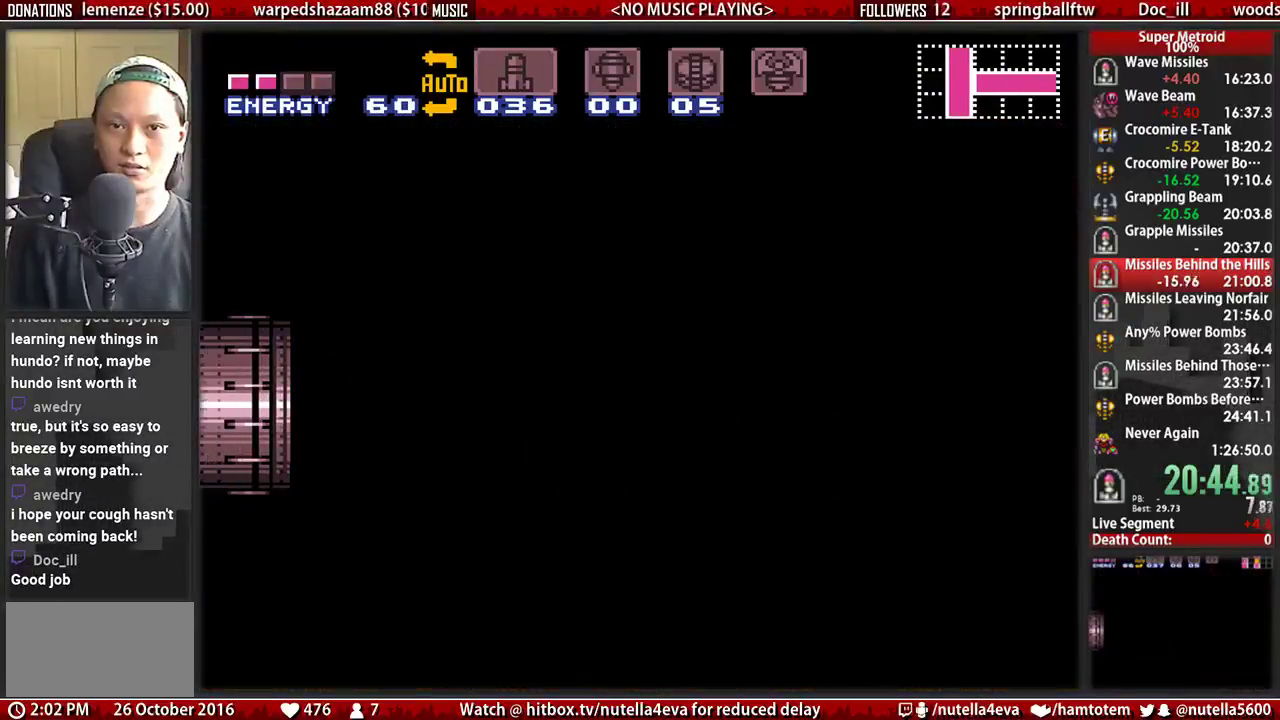
{"buttons": ["A", "DPAD_RIGHT"], "events": []}
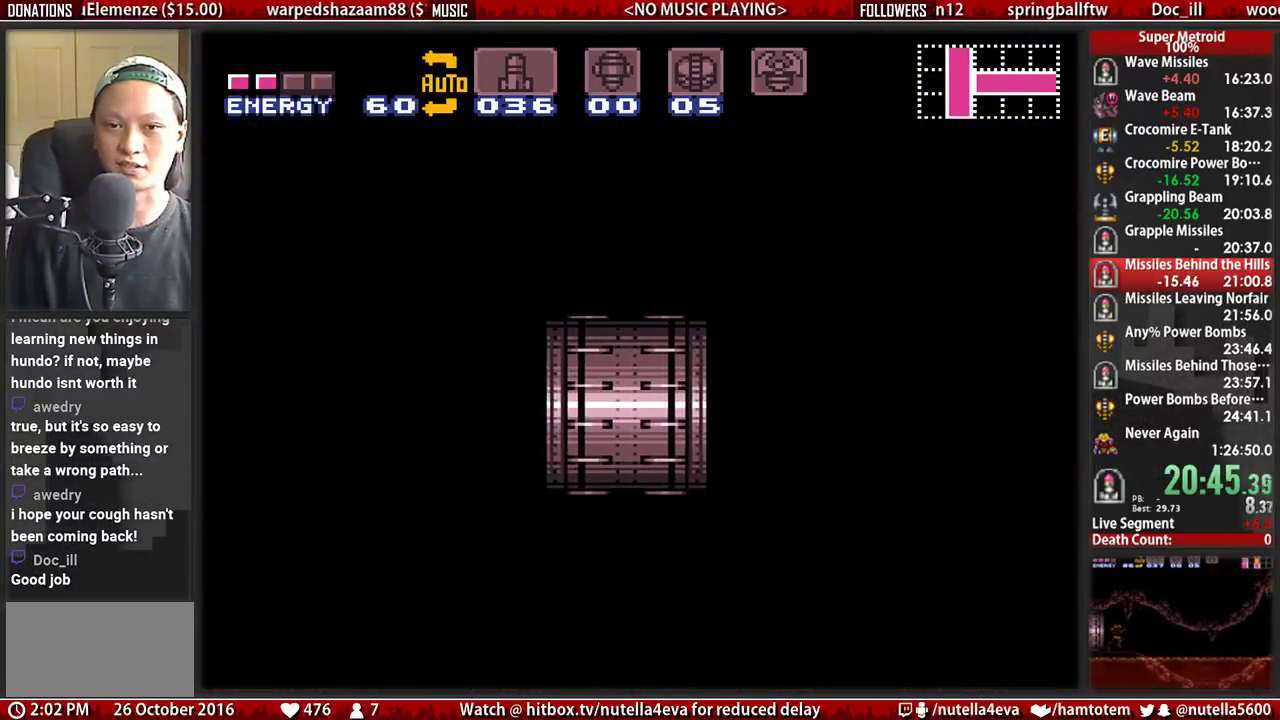
{"buttons": ["A", "DPAD_RIGHT"], "events": []}
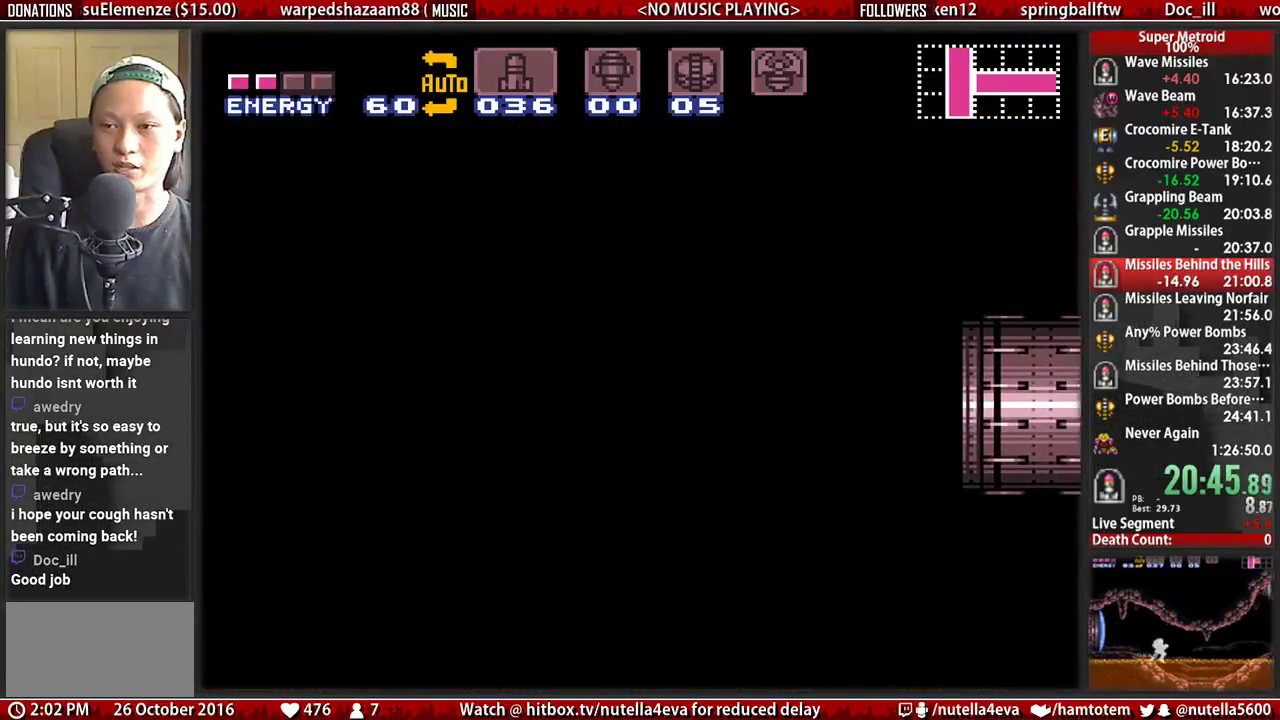
{"buttons": ["A", "DPAD_RIGHT"], "events": []}
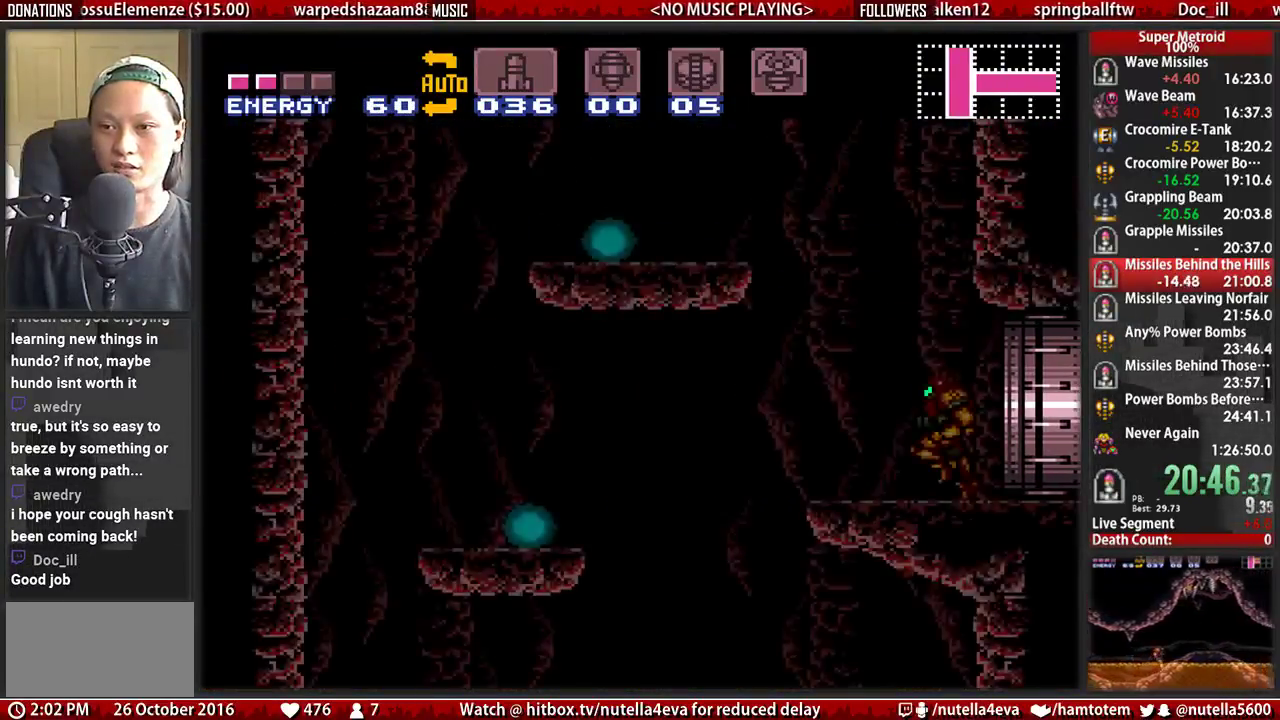
{"buttons": ["A", "DPAD_RIGHT"], "events": []}
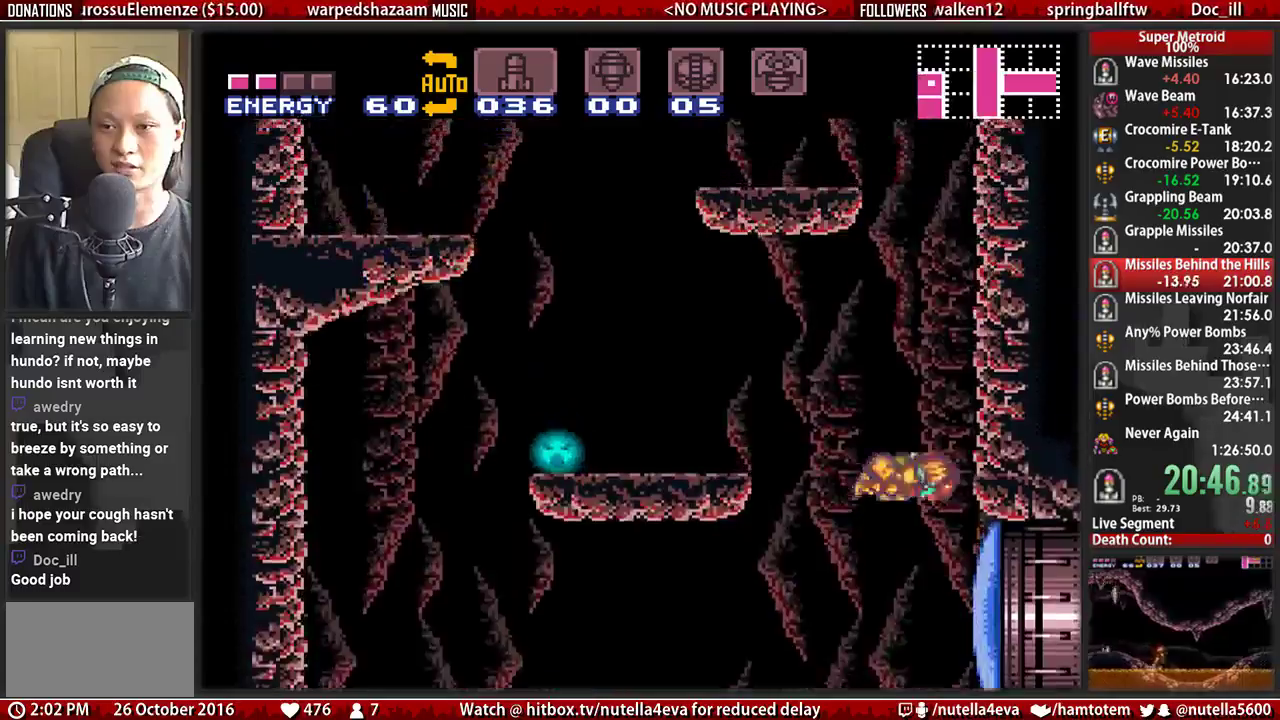
{"buttons": ["A", "DPAD_RIGHT"], "events": [[217, "A", "up"], [217, "DPAD_LEFT", "down"], [217, "DPAD_RIGHT", "up"], [283, "A", "down"], [367, "DPAD_LEFT", "up"], [367, "DPAD_RIGHT", "down"]]}
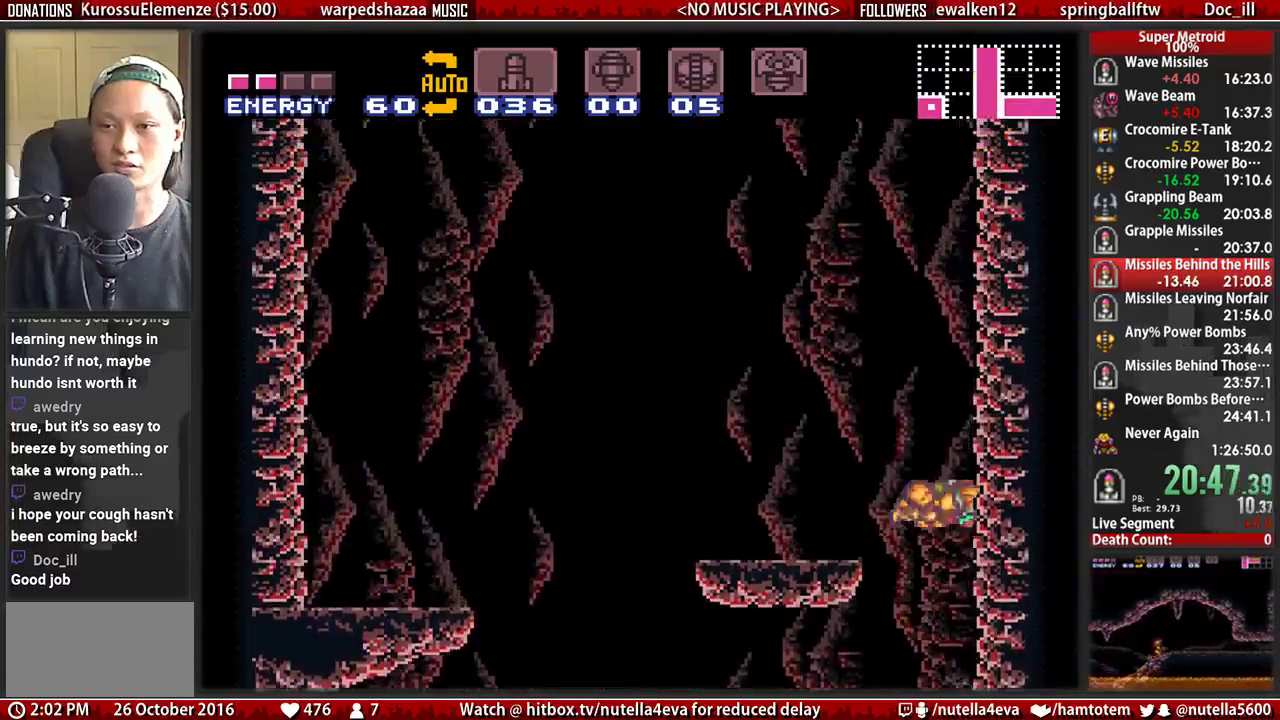
{"buttons": ["A", "DPAD_UP"], "events": [[17, "DPAD_LEFT", "down"], [17, "DPAD_RIGHT", "up"], [333, "A", "up"], [333, "DPAD_LEFT", "up"], [333, "DPAD_UP", "down"], [417, "A", "down"]]}
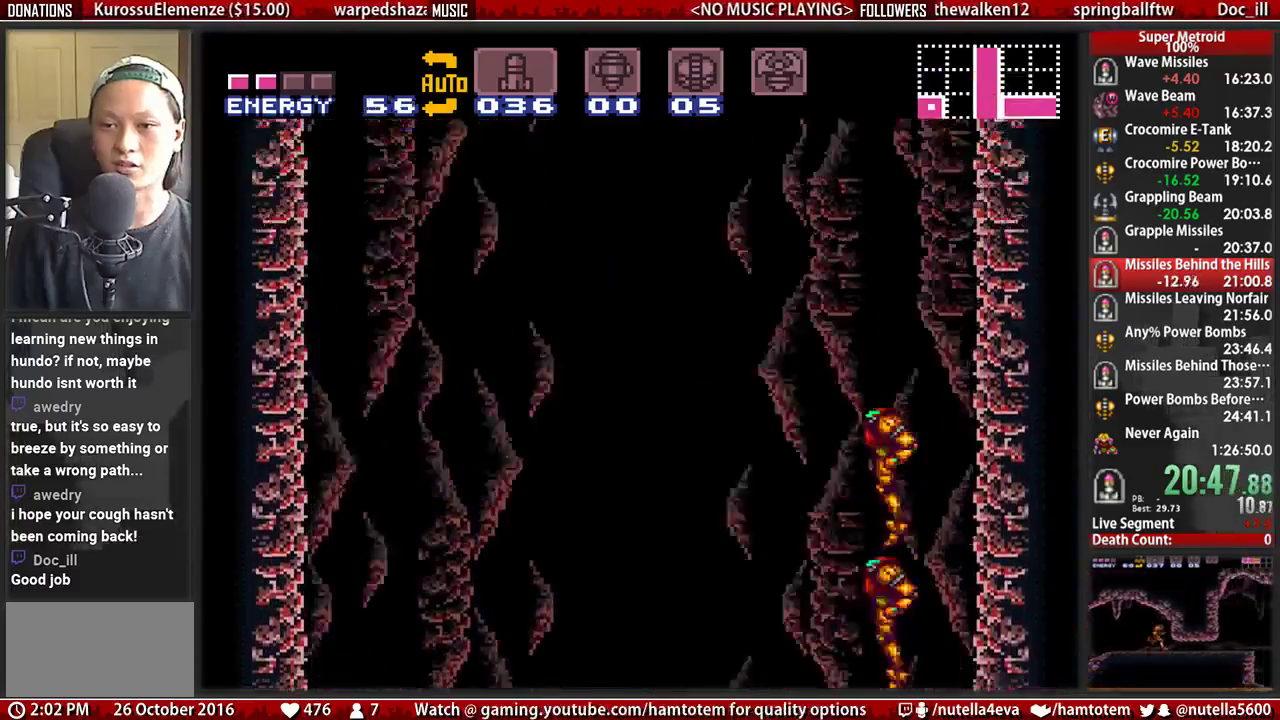
{"buttons": ["B", "DPAD_LEFT"], "events": [[150, "A", "up"], [150, "DPAD_UP", "up"], [233, "DPAD_LEFT", "down"], [300, "B", "down"]]}
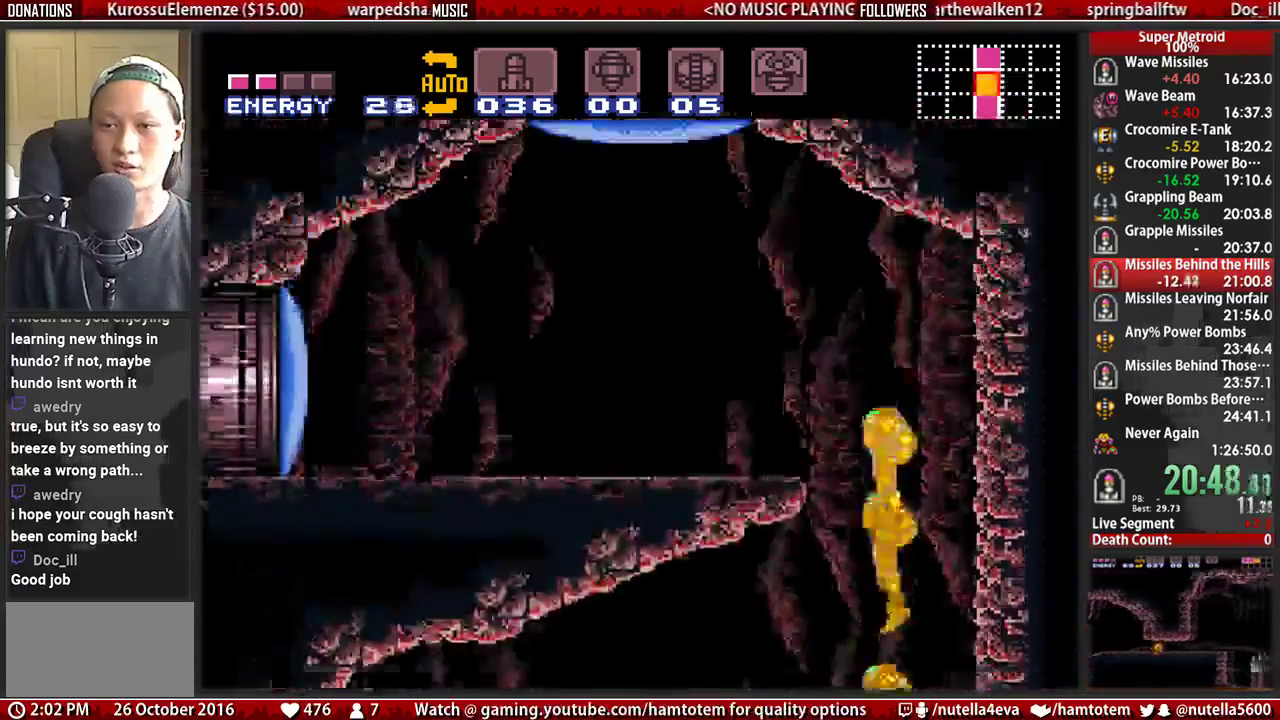
{"buttons": ["B", "R1", "DPAD_LEFT"], "events": [[200, "R1", "down"]]}
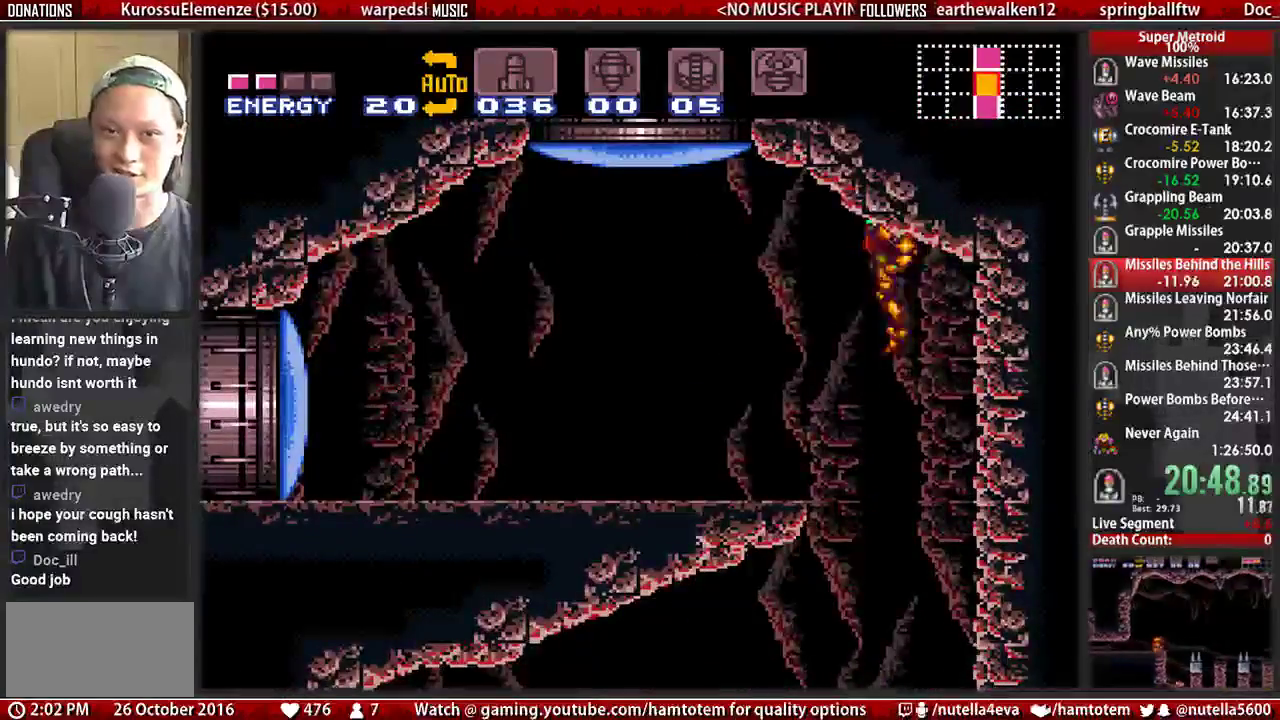
{"buttons": ["B", "R1", "DPAD_LEFT"], "events": []}
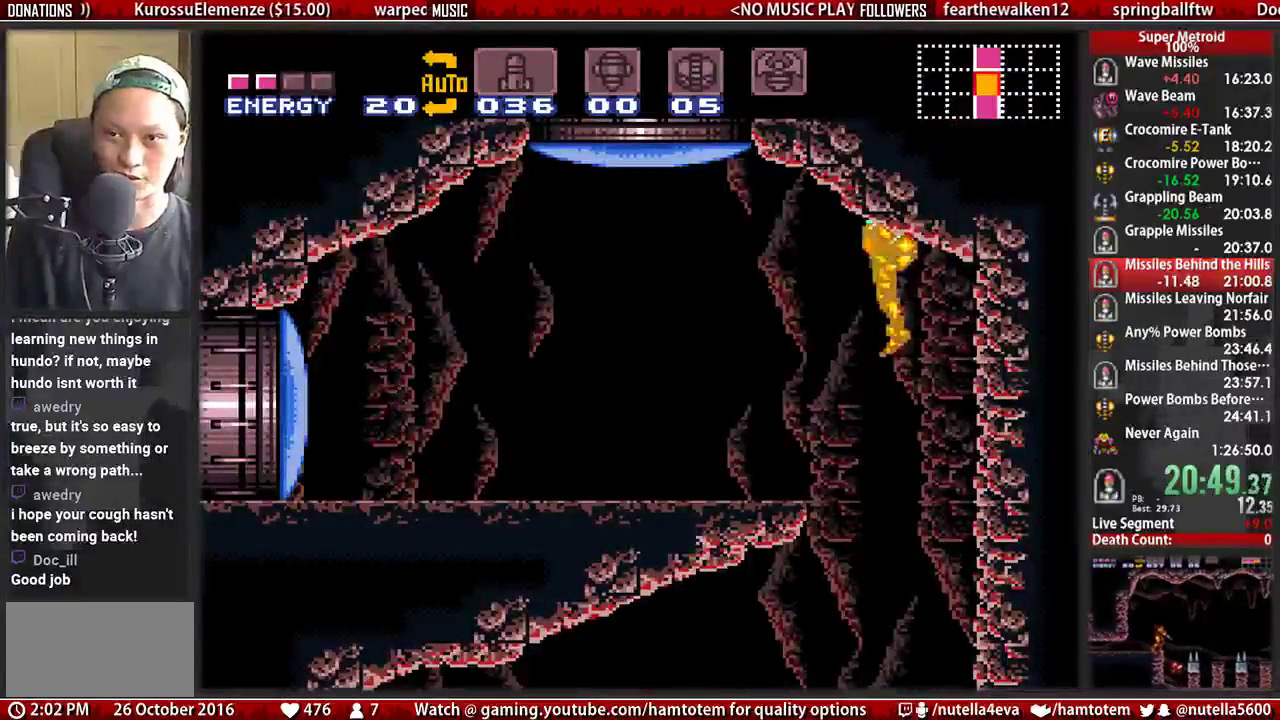
{"buttons": ["B", "R1", "DPAD_LEFT"], "events": [[367, "X", "down"], [450, "X", "up"]]}
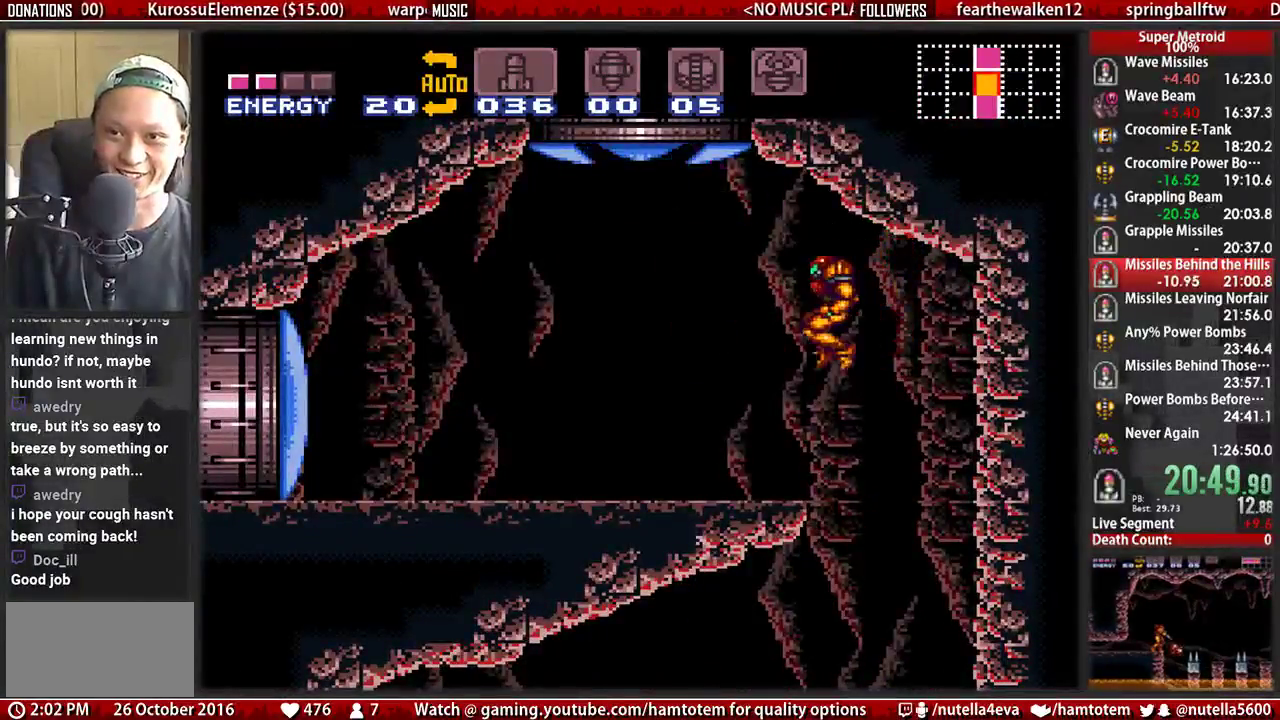
{"buttons": ["A", "DPAD_LEFT"], "events": [[17, "R1", "up"], [417, "A", "down"], [417, "B", "up"]]}
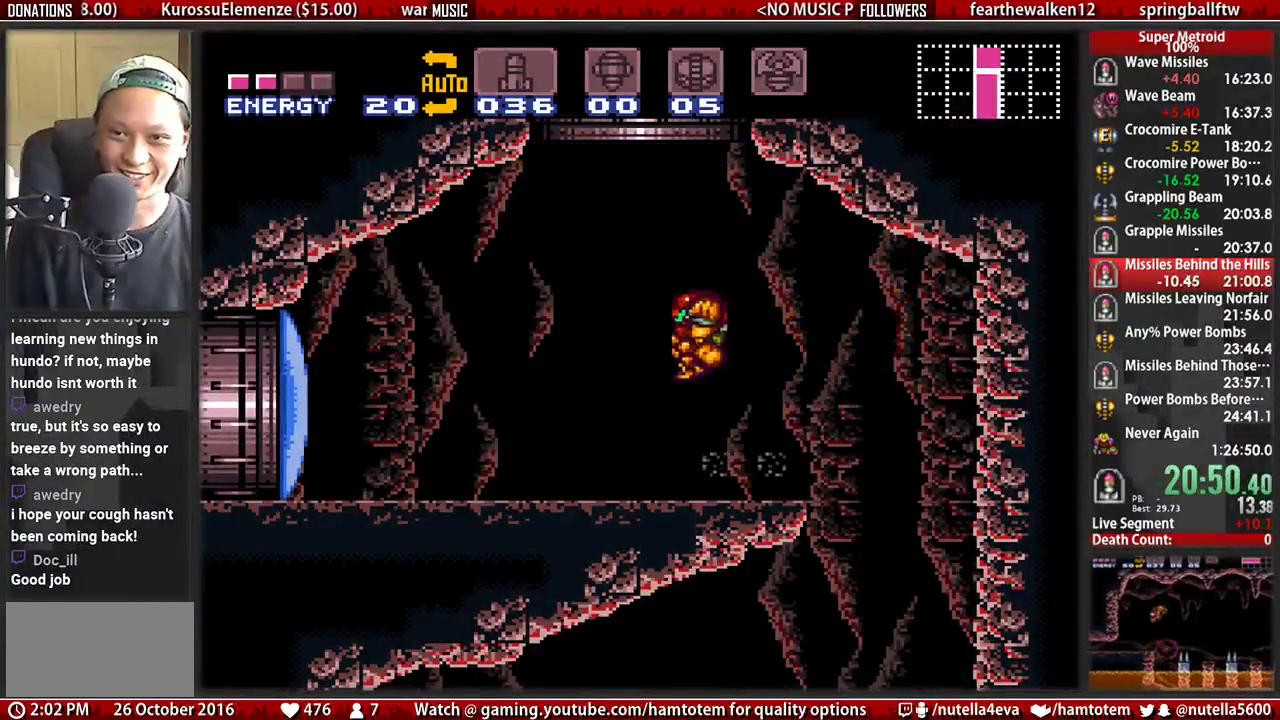
{"buttons": ["A", "DPAD_RIGHT"], "events": [[67, "DPAD_LEFT", "up"], [67, "DPAD_RIGHT", "down"]]}
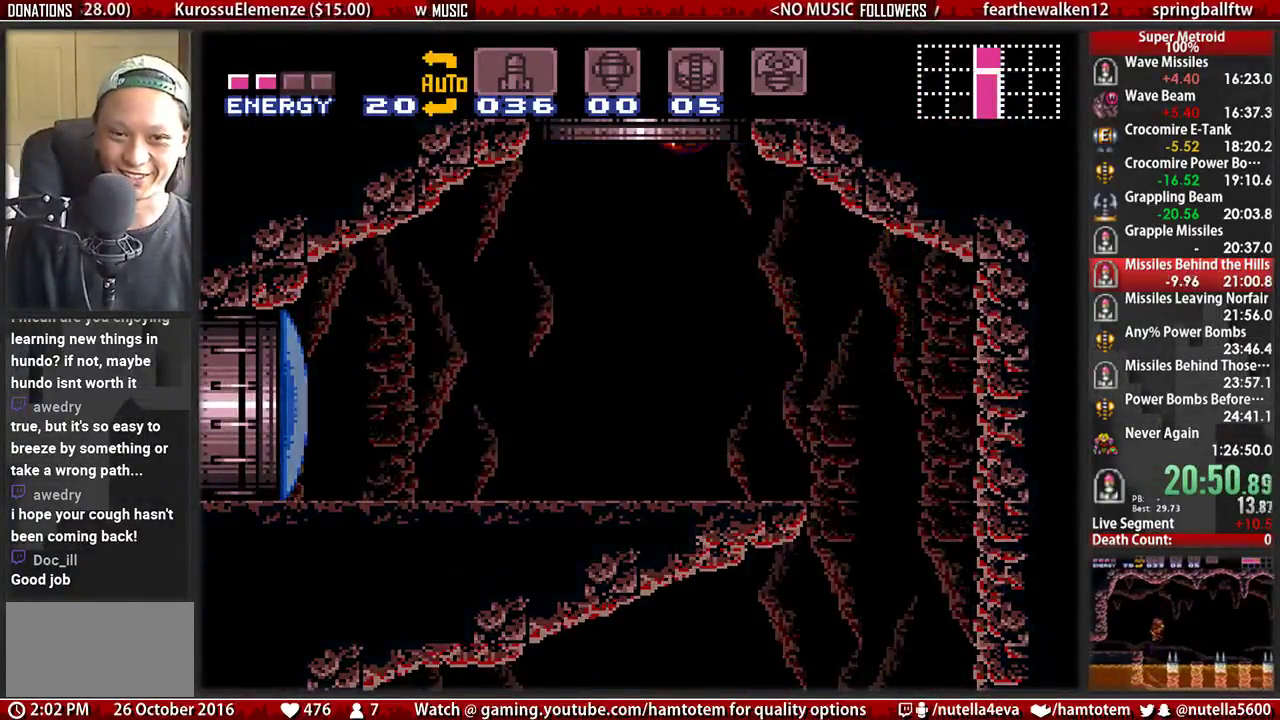
{"buttons": ["A", "DPAD_RIGHT"], "events": []}
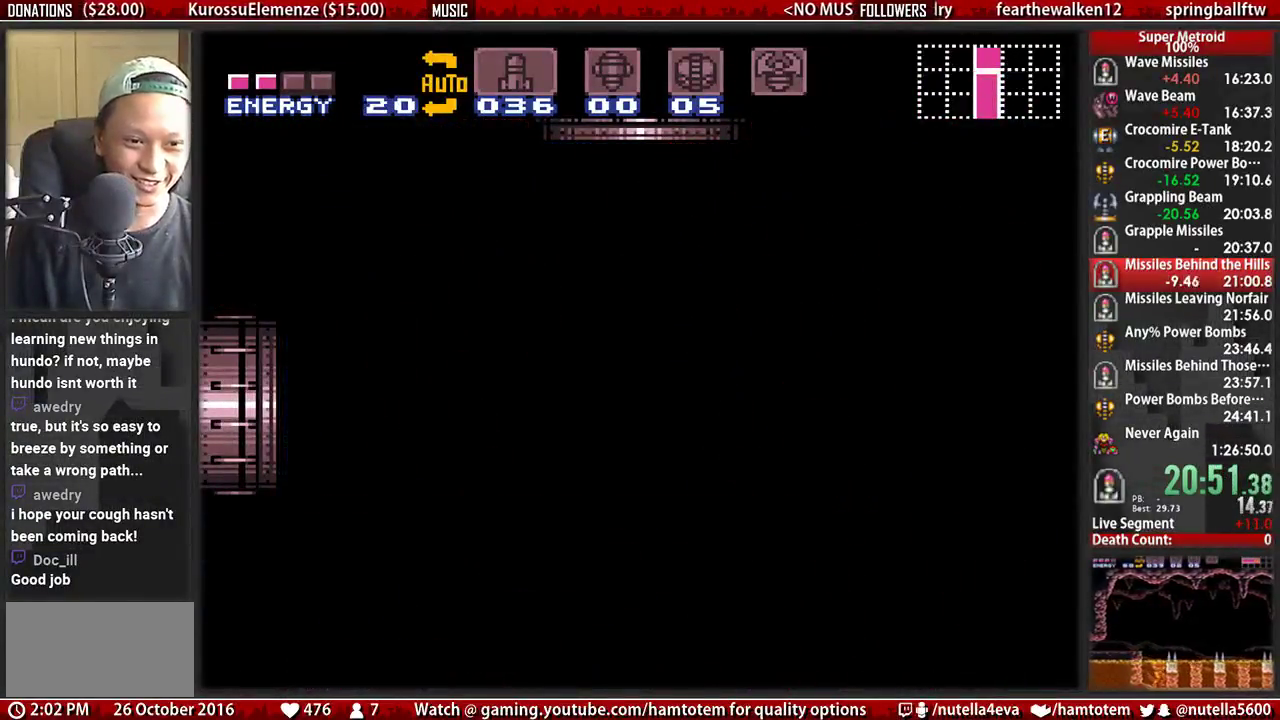
{"buttons": ["A", "DPAD_RIGHT"], "events": []}
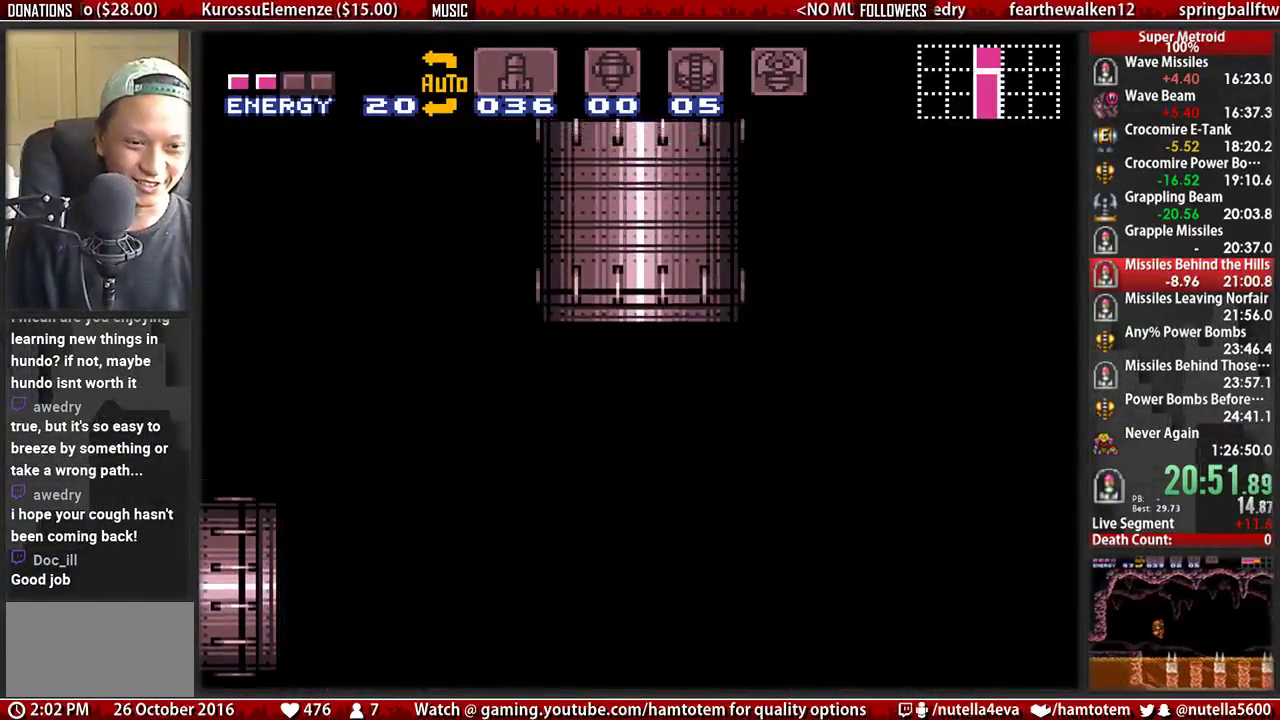
{"buttons": ["A", "DPAD_RIGHT"], "events": []}
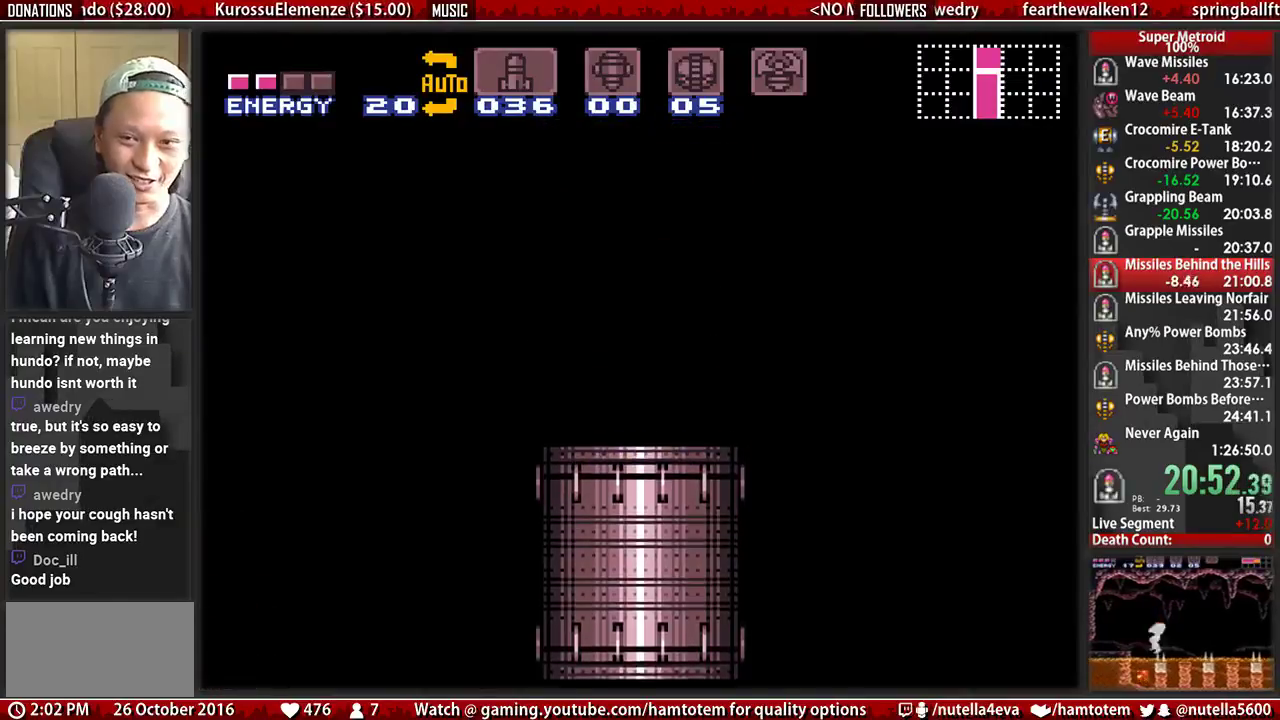
{"buttons": ["A", "DPAD_RIGHT"], "events": []}
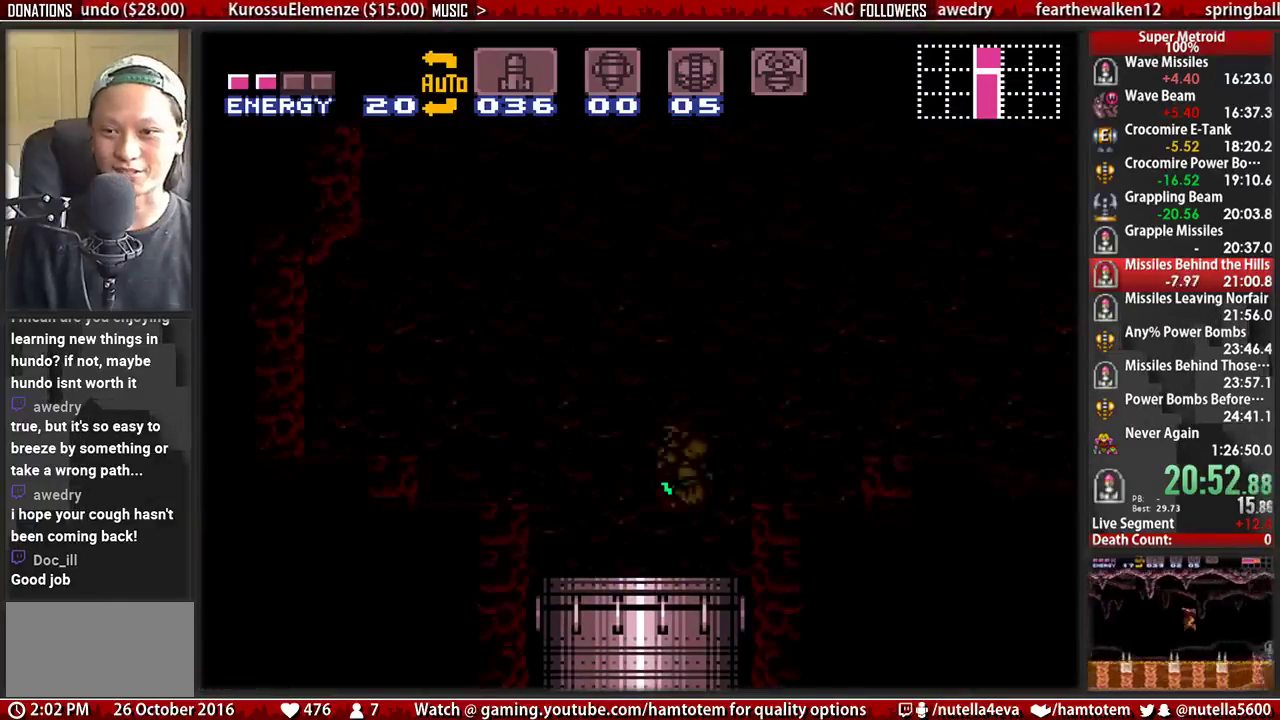
{"buttons": ["A", "DPAD_RIGHT"], "events": []}
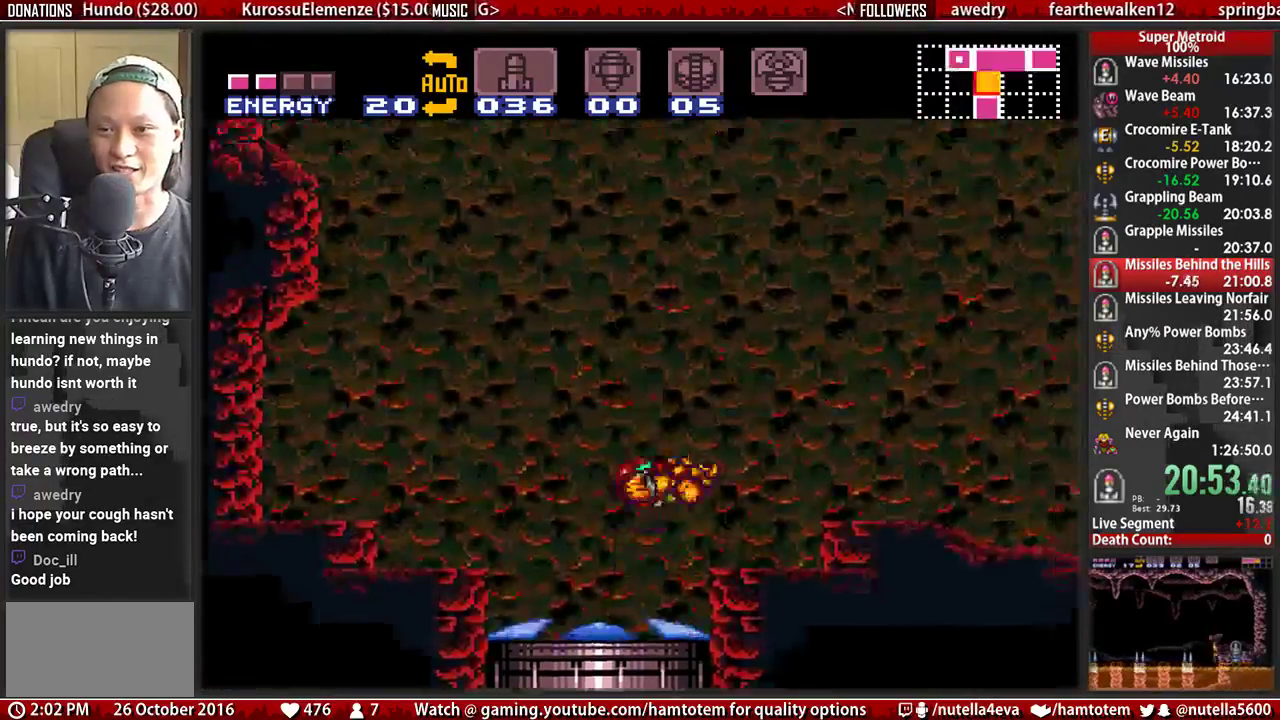
{"buttons": ["B", "DPAD_RIGHT"], "events": [[200, "A", "up"], [350, "B", "down"]]}
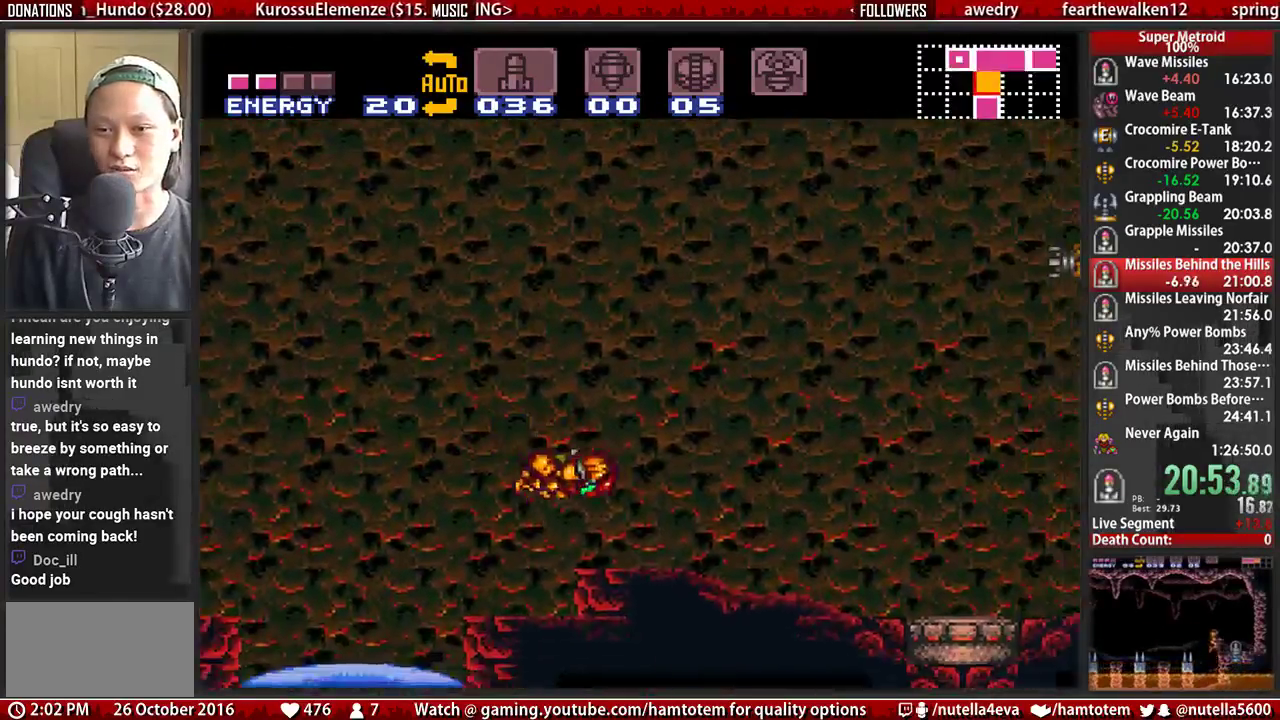
{"buttons": ["B", "L1", "DPAD_RIGHT"], "events": [[17, "L1", "down"]]}
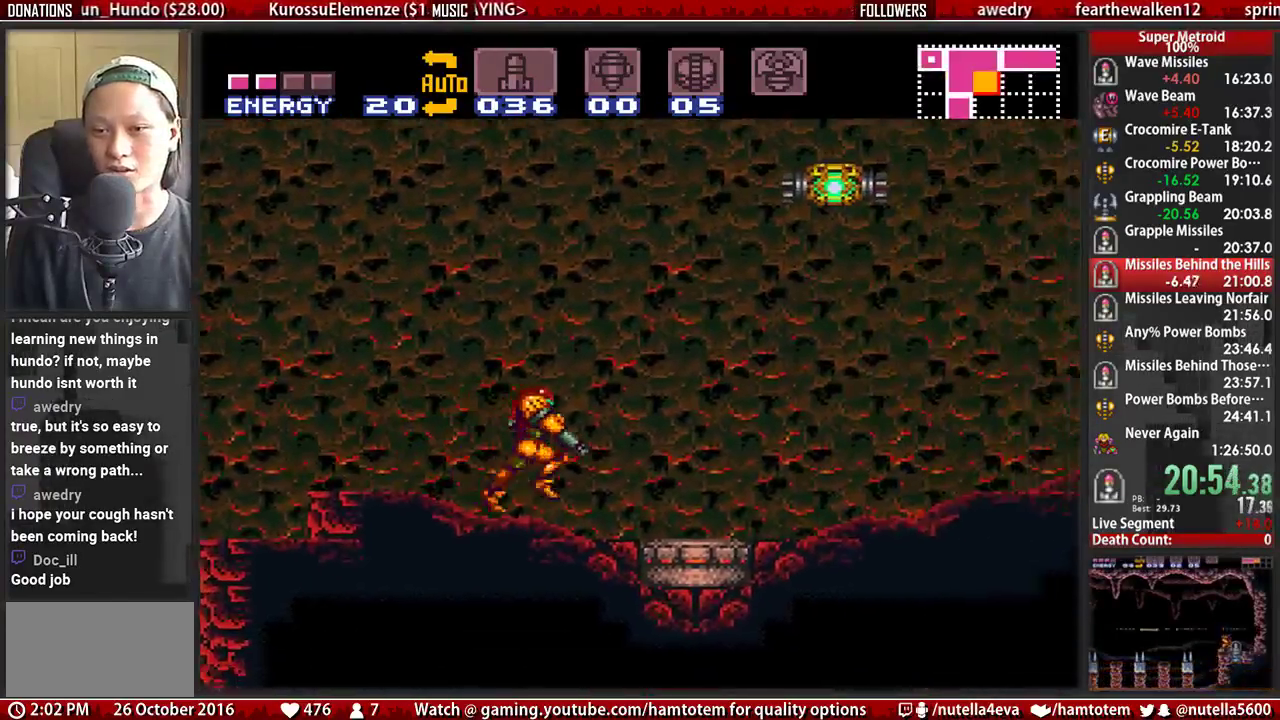
{"buttons": ["B", "L1"], "events": [[133, "DPAD_RIGHT", "up"], [133, "X", "down"], [217, "X", "up"], [367, "B", "up"], [367, "X", "down"], [450, "B", "down"], [450, "X", "up"]]}
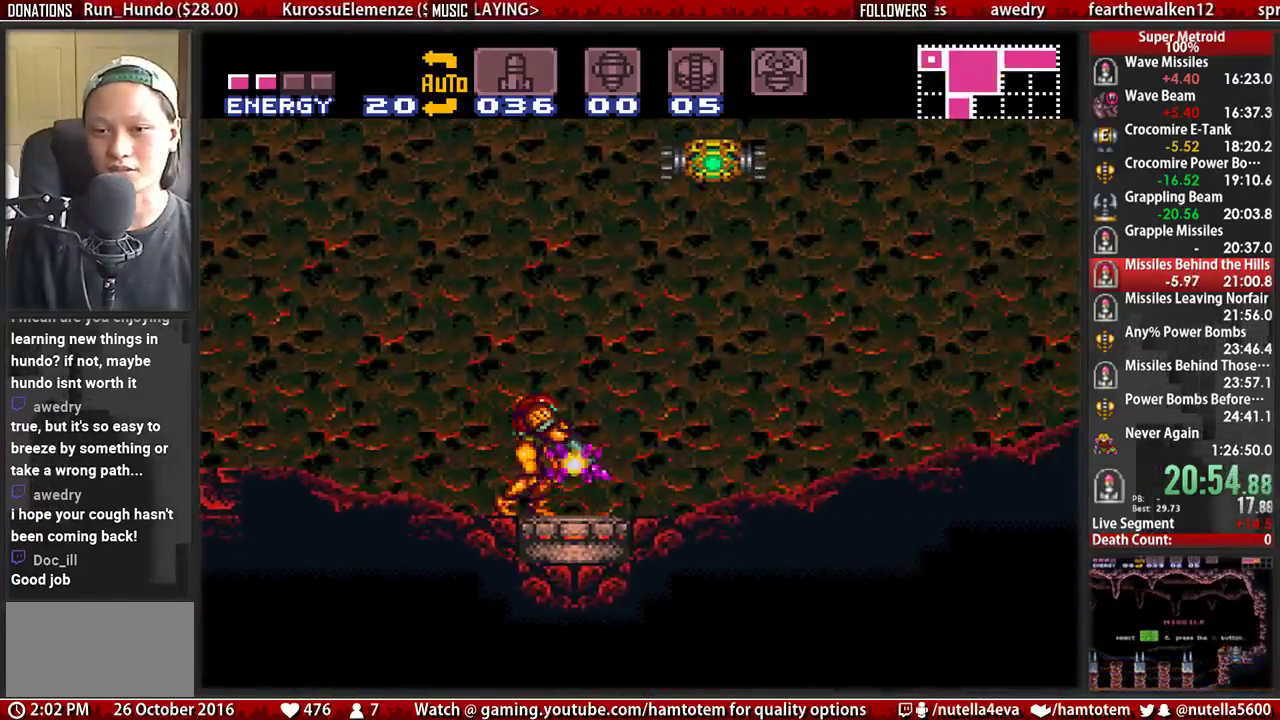
{"buttons": ["B", "DPAD_RIGHT"], "events": [[100, "X", "down"], [183, "X", "up"], [417, "L1", "up"], [500, "DPAD_RIGHT", "down"]]}